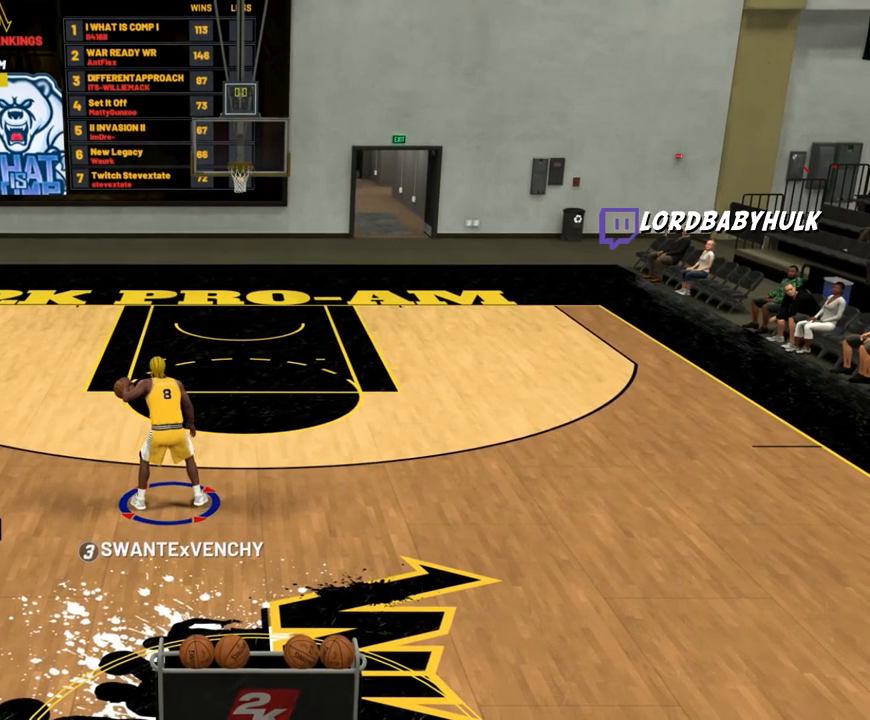
Gameplay with a controller (PlayStation layout); each line is a JSON object with the inputs held at the frame after it. "events" lists button and stick changes between this image and that frame as [ms after this image, input, new state], when the widget could be followed in between.
{"buttons": [], "left_stick": "center", "right_stick": "center", "events": [[100, "right_stick", "down"], [233, "right_stick", "left"], [400, "right_stick", "center"]]}
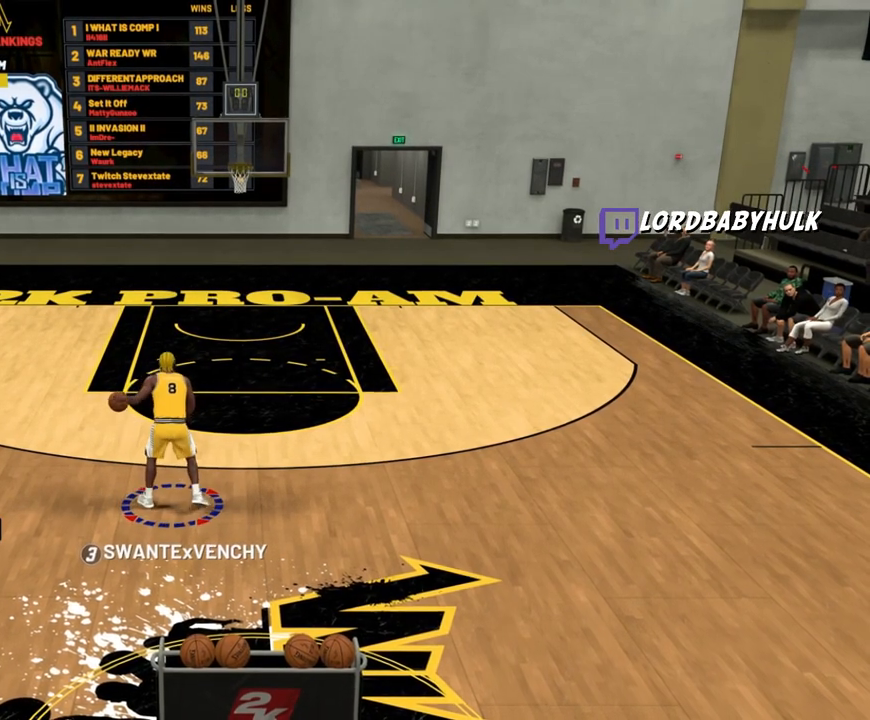
{"buttons": ["R2"], "left_stick": "up-left", "right_stick": "center", "events": [[67, "left_stick", "up-left"], [333, "R2", "down"]]}
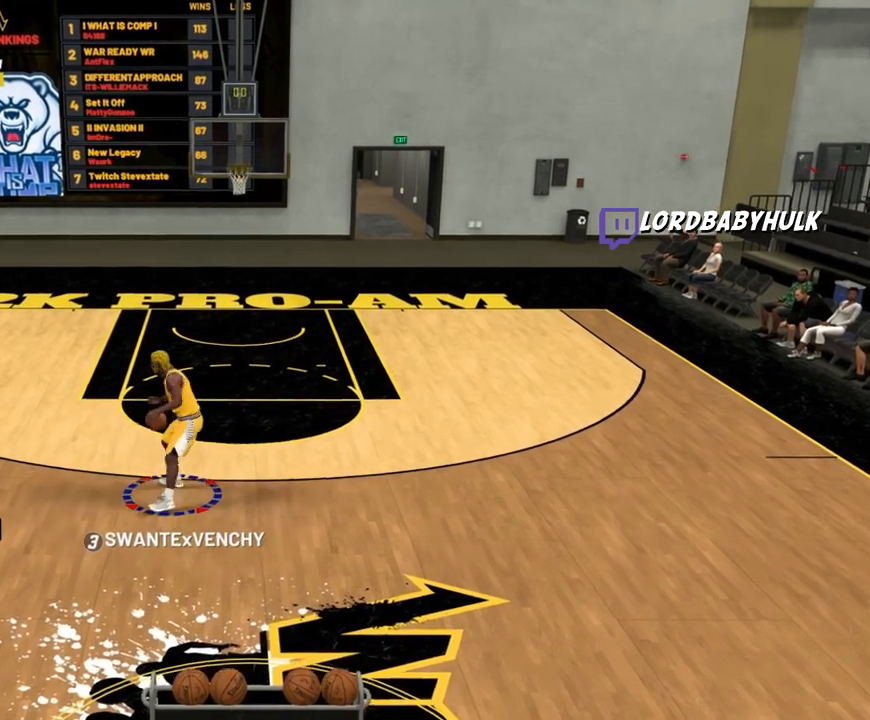
{"buttons": [], "left_stick": "up-left", "right_stick": "center", "events": [[333, "R2", "up"]]}
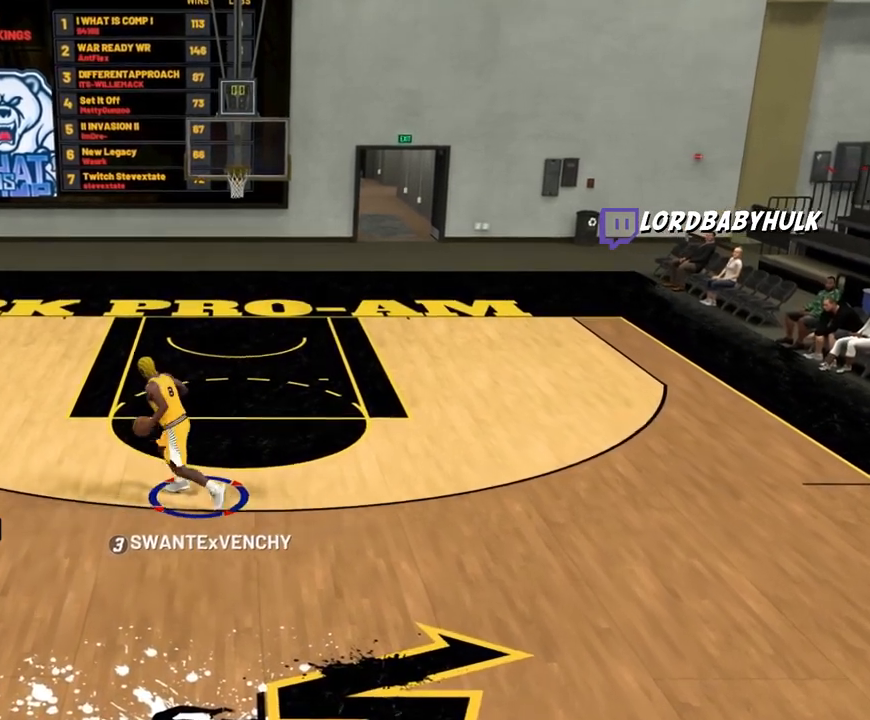
{"buttons": [], "left_stick": "up", "right_stick": "center", "events": [[33, "right_stick", "down-right"], [100, "right_stick", "center"], [233, "left_stick", "up"]]}
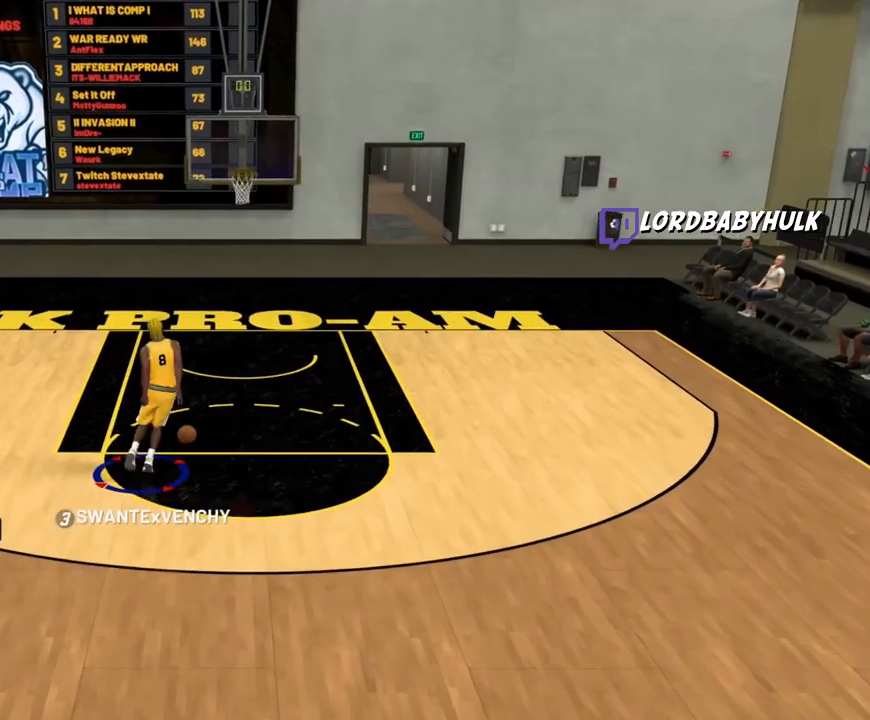
{"buttons": ["R2"], "left_stick": "up-right", "right_stick": "center", "events": [[67, "R2", "down"], [67, "left_stick", "up-right"]]}
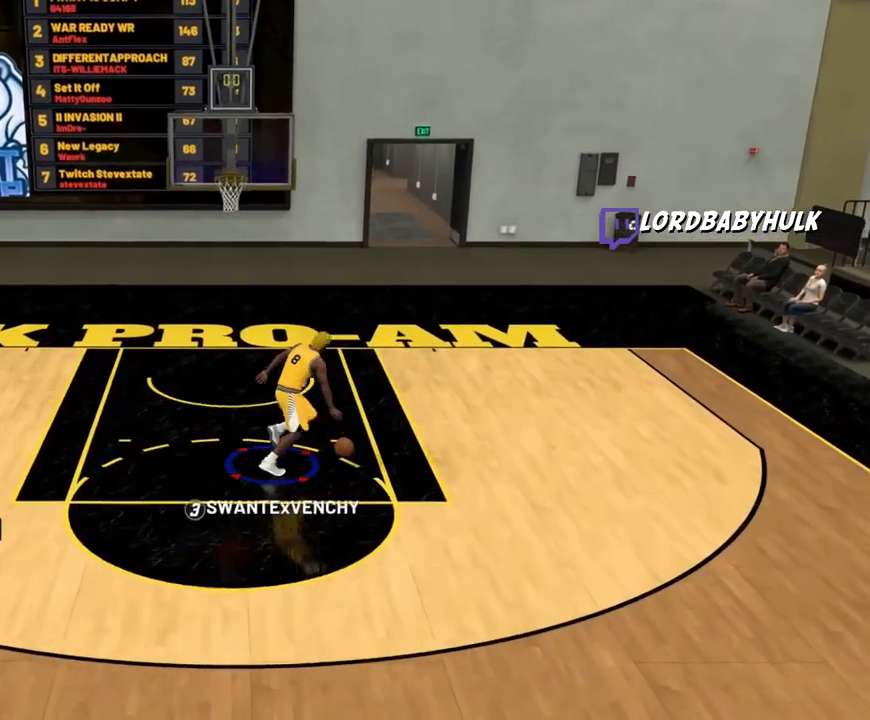
{"buttons": ["R2"], "left_stick": "down-right", "right_stick": "center", "events": [[100, "left_stick", "down-right"], [133, "R2", "up"], [333, "R2", "down"]]}
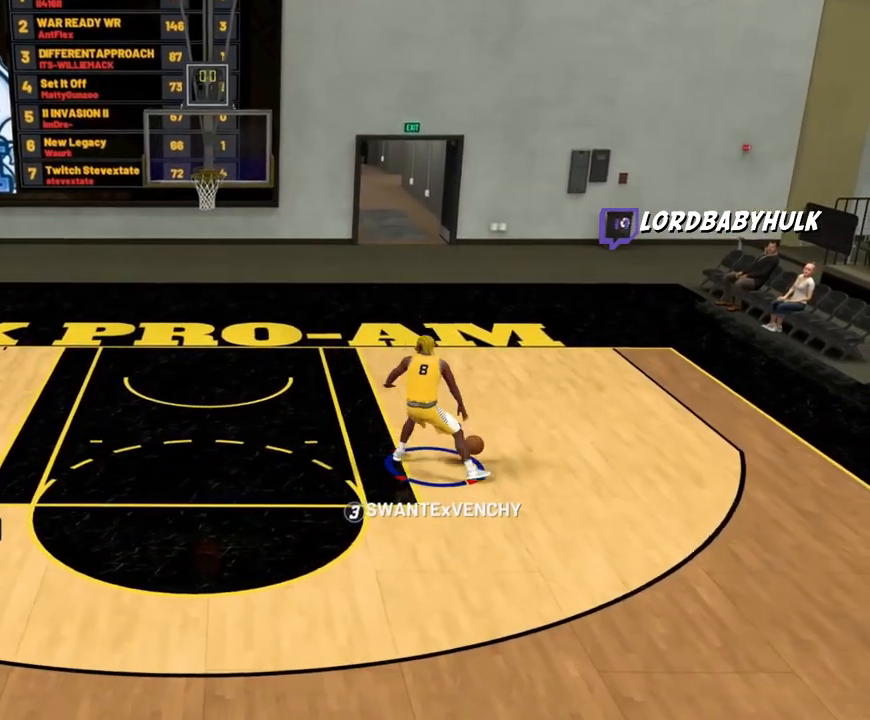
{"buttons": ["R2"], "left_stick": "down", "right_stick": "center", "events": [[233, "left_stick", "down"]]}
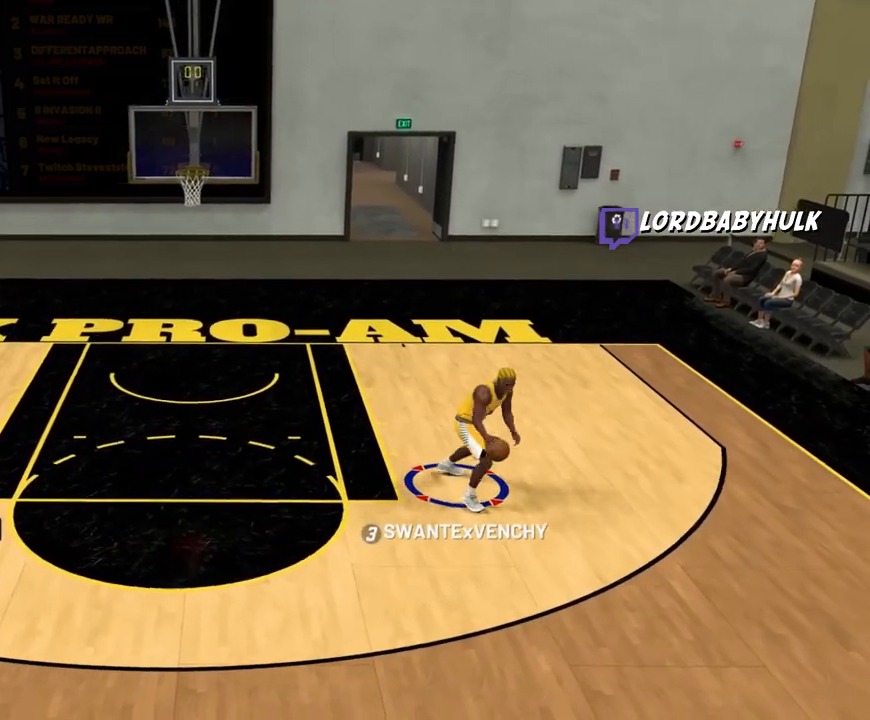
{"buttons": ["R2"], "left_stick": "down", "right_stick": "center", "events": []}
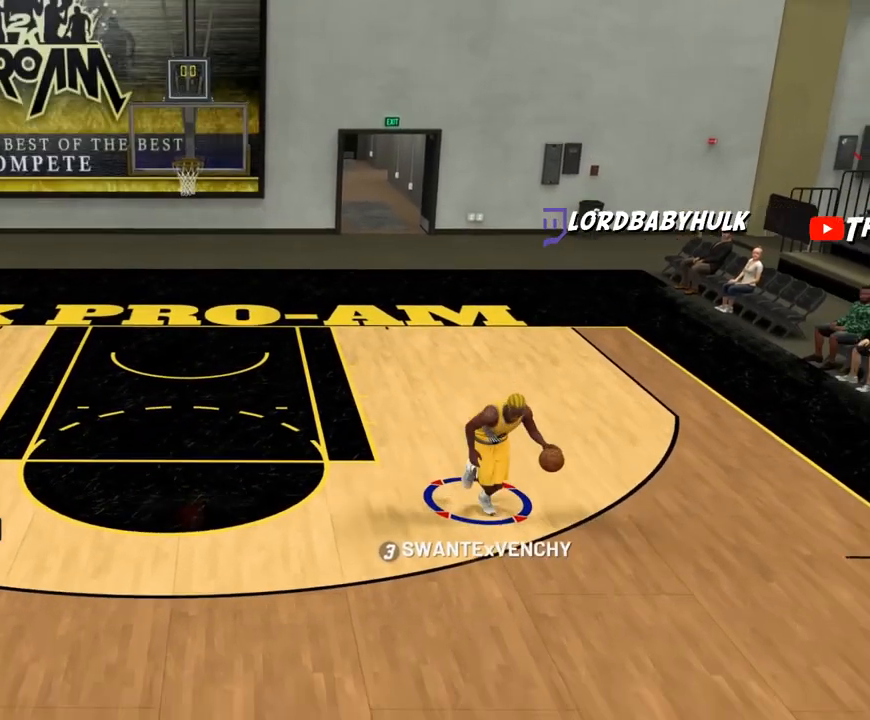
{"buttons": [], "left_stick": "down-left", "right_stick": "center", "events": [[33, "left_stick", "down-left"], [400, "right_stick", "down"], [467, "R2", "up"], [467, "right_stick", "center"]]}
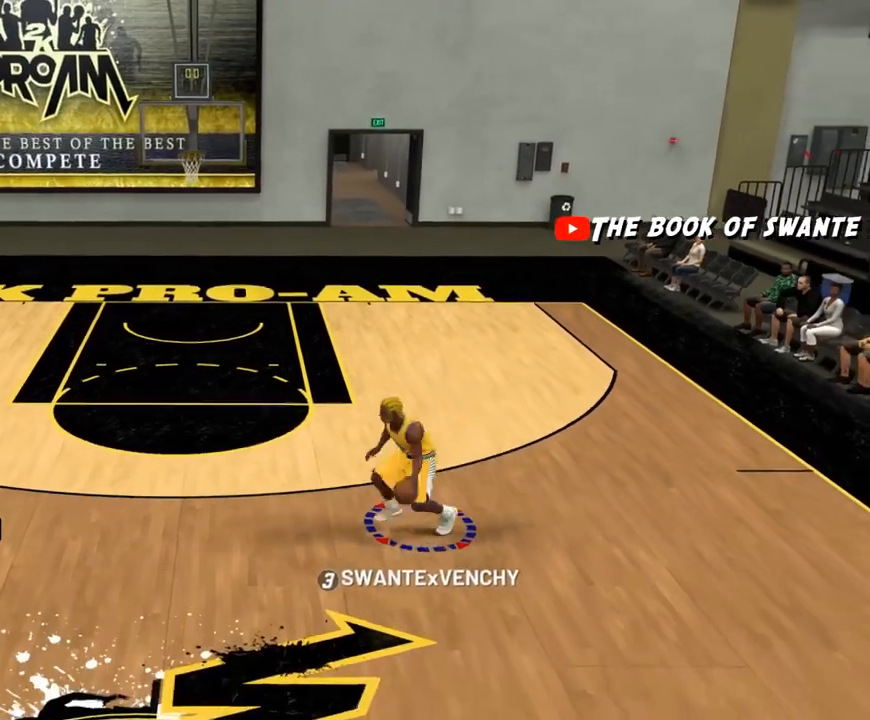
{"buttons": [], "left_stick": "center", "right_stick": "center", "events": [[167, "left_stick", "center"]]}
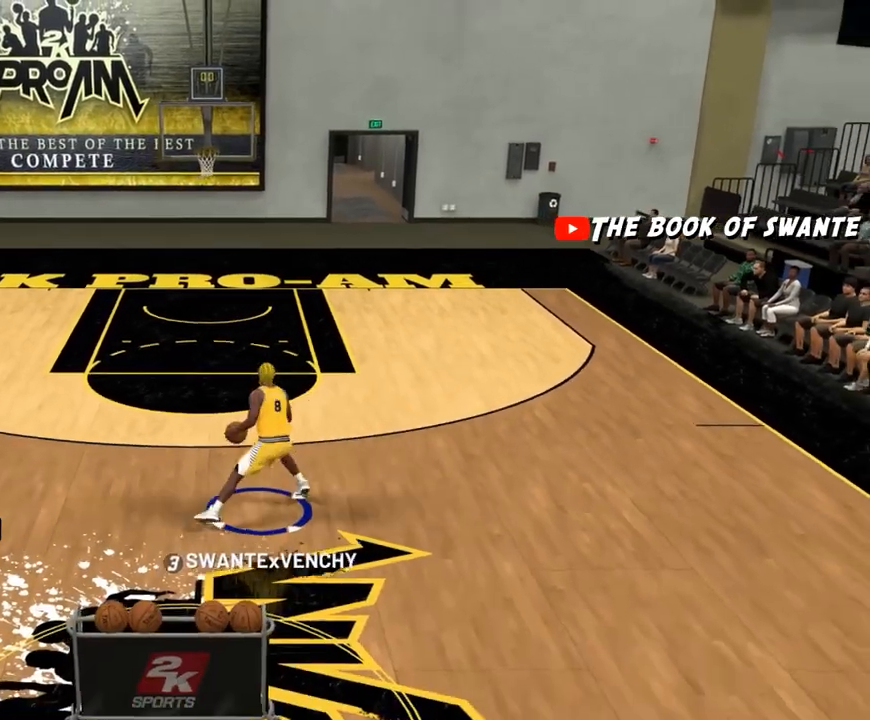
{"buttons": [], "left_stick": "center", "right_stick": "center", "events": []}
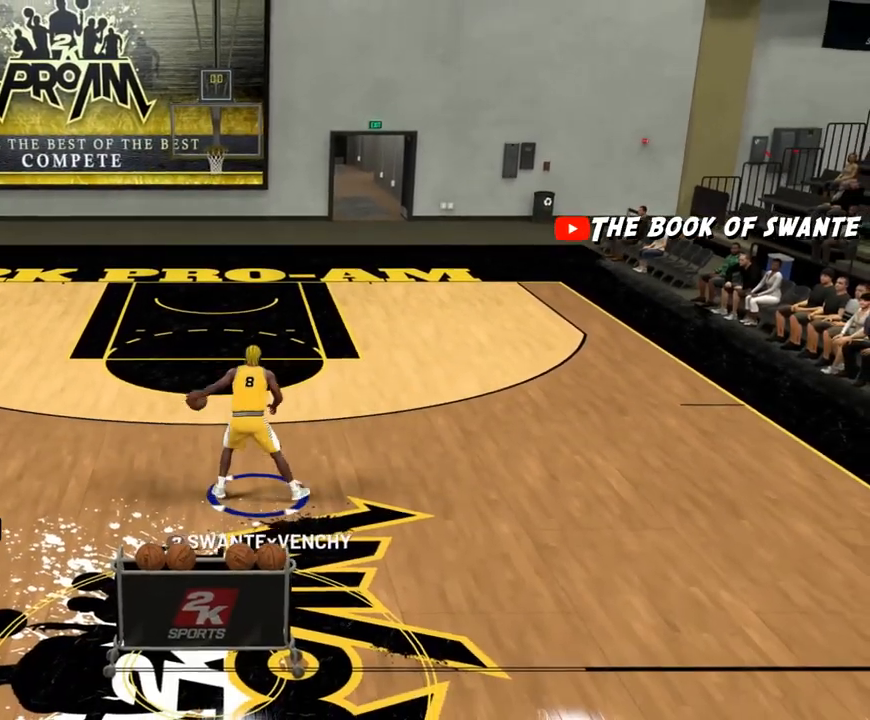
{"buttons": [], "left_stick": "center", "right_stick": "center", "events": []}
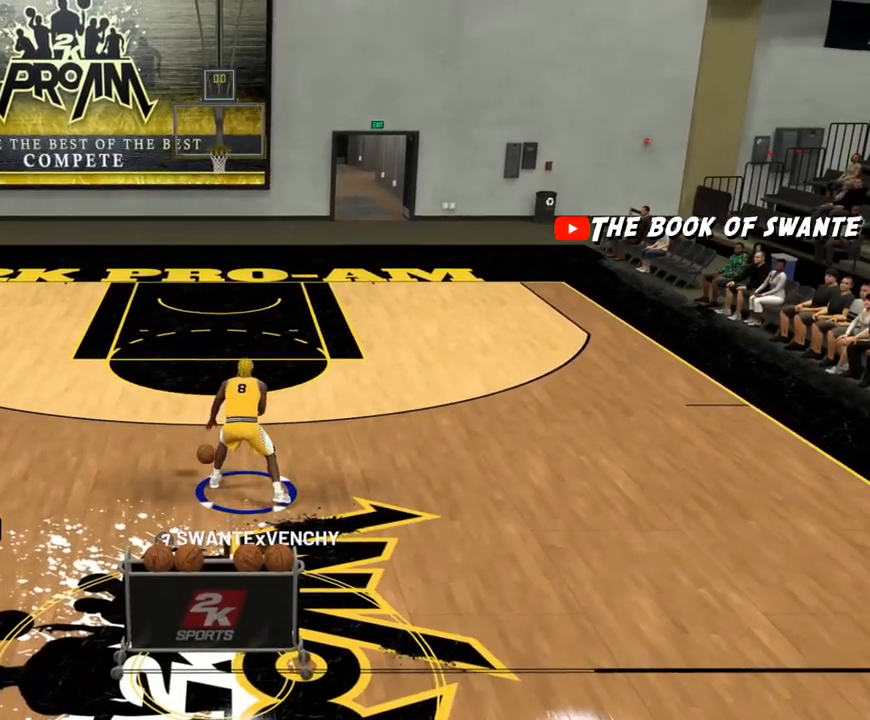
{"buttons": [], "left_stick": "center", "right_stick": "center", "events": []}
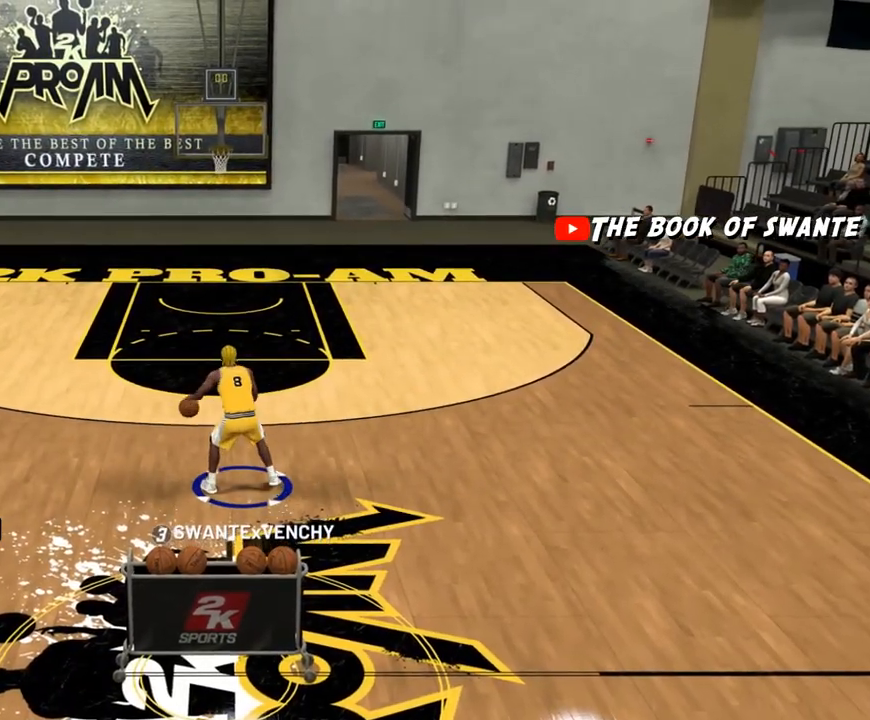
{"buttons": [], "left_stick": "center", "right_stick": "center", "events": []}
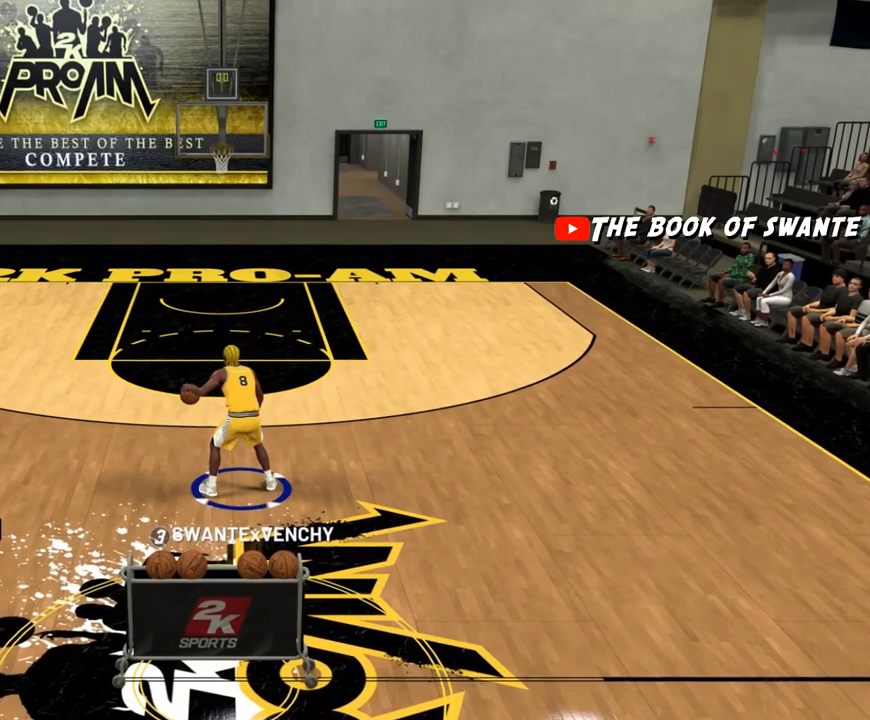
{"buttons": [], "left_stick": "center", "right_stick": "center", "events": []}
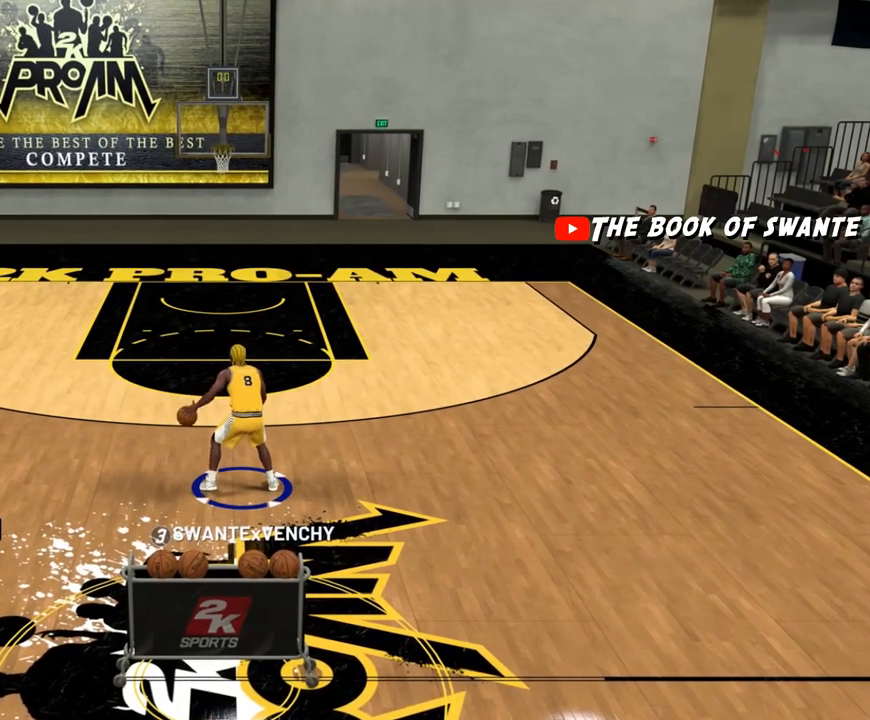
{"buttons": [], "left_stick": "center", "right_stick": "center", "events": []}
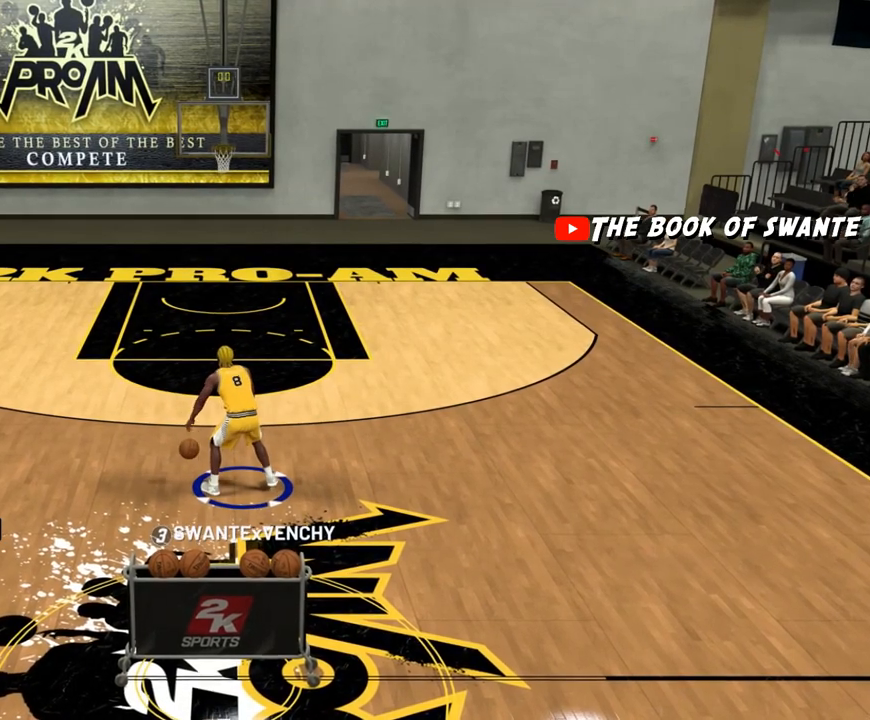
{"buttons": [], "left_stick": "center", "right_stick": "center", "events": []}
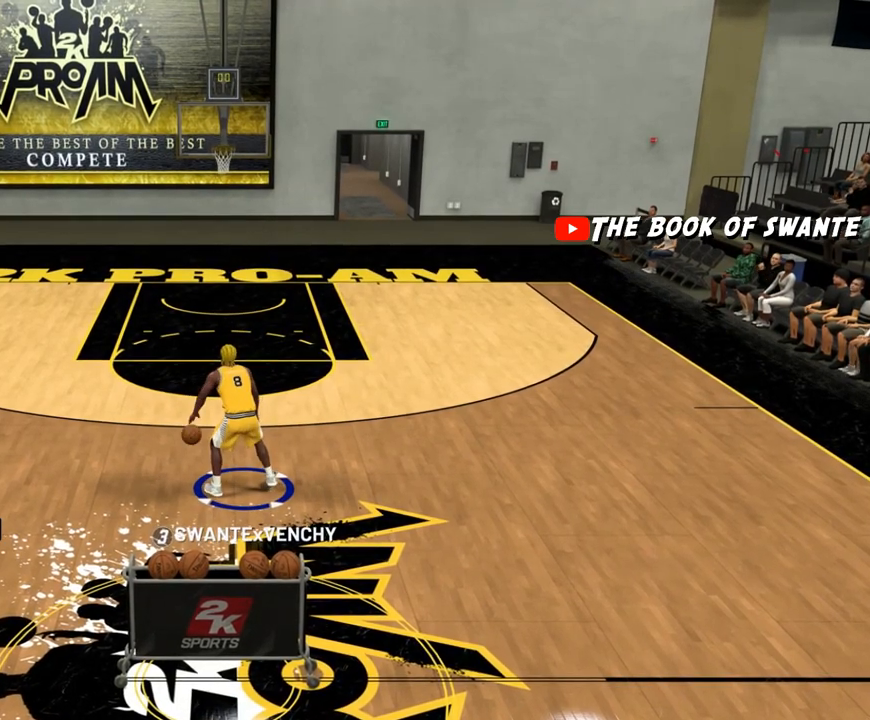
{"buttons": [], "left_stick": "center", "right_stick": "center", "events": []}
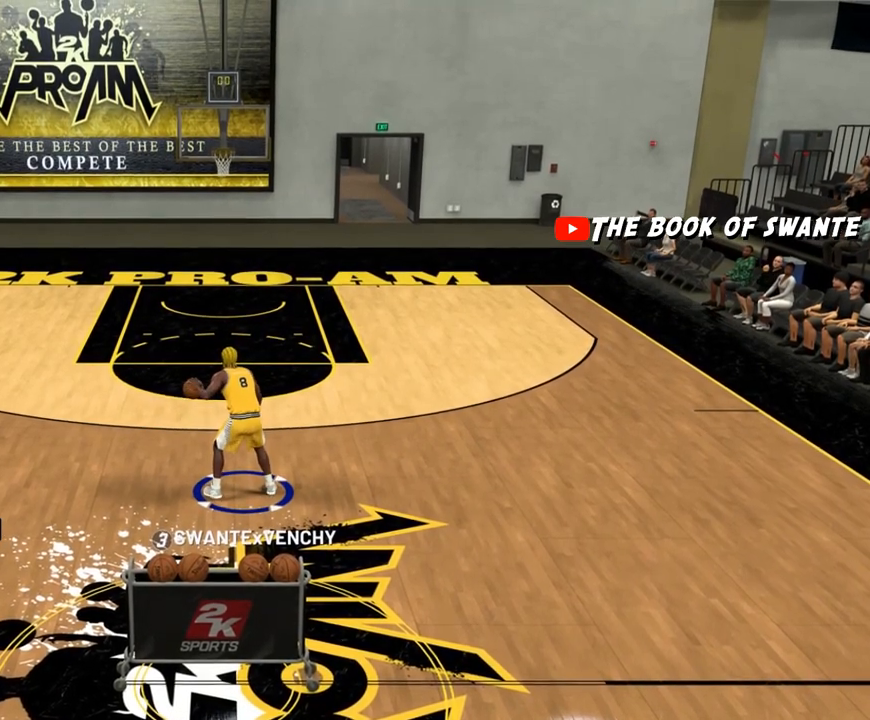
{"buttons": ["R2"], "left_stick": "center", "right_stick": "center", "events": [[167, "right_stick", "down-left"], [333, "right_stick", "up-right"], [400, "right_stick", "center"], [467, "R2", "down"]]}
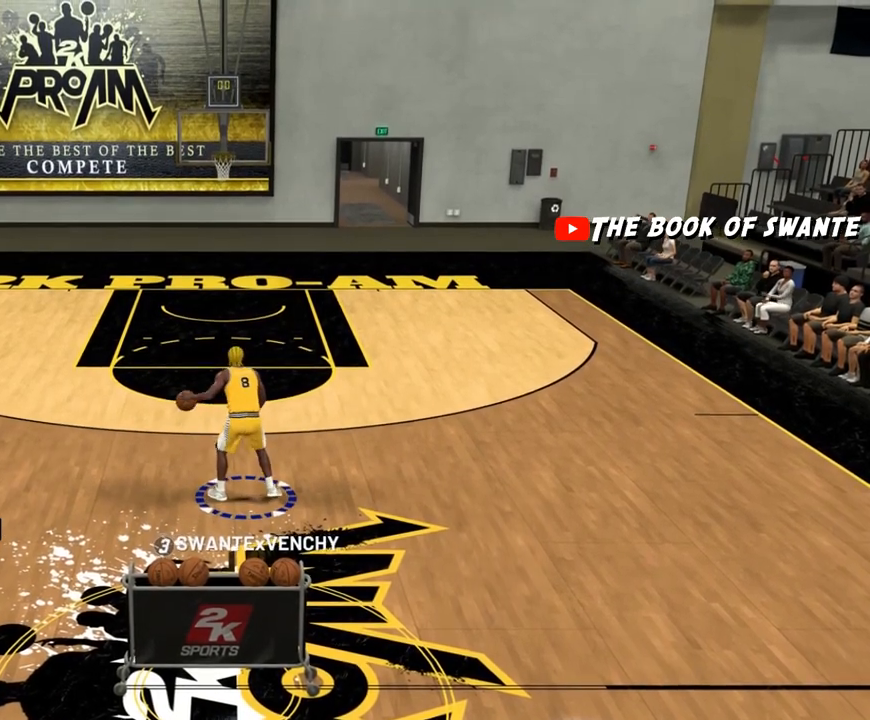
{"buttons": ["R2"], "left_stick": "up-left", "right_stick": "center", "events": [[67, "left_stick", "up-left"]]}
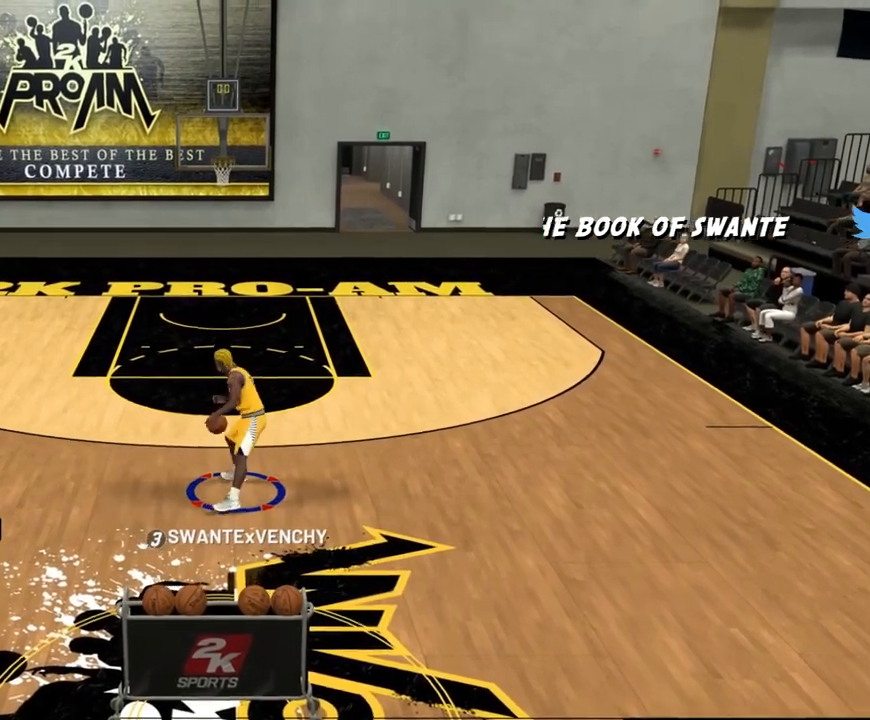
{"buttons": [], "left_stick": "up-left", "right_stick": "center", "events": [[133, "R2", "up"]]}
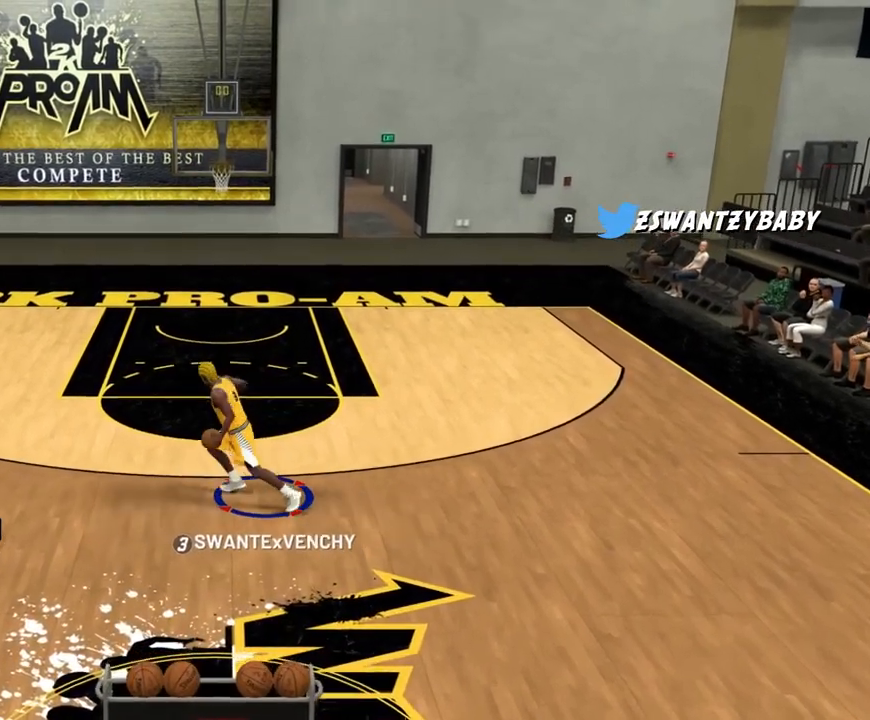
{"buttons": [], "left_stick": "up", "right_stick": "center", "events": [[33, "right_stick", "down-right"], [100, "right_stick", "center"], [467, "left_stick", "up"]]}
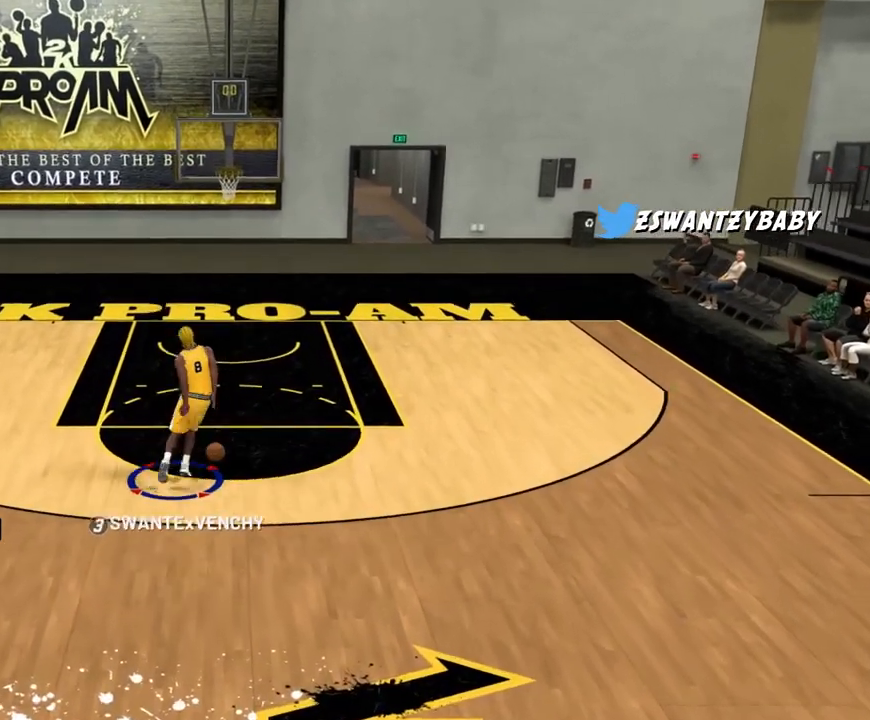
{"buttons": [], "left_stick": "up", "right_stick": "center", "events": [[100, "right_stick", "down-left"], [167, "right_stick", "center"]]}
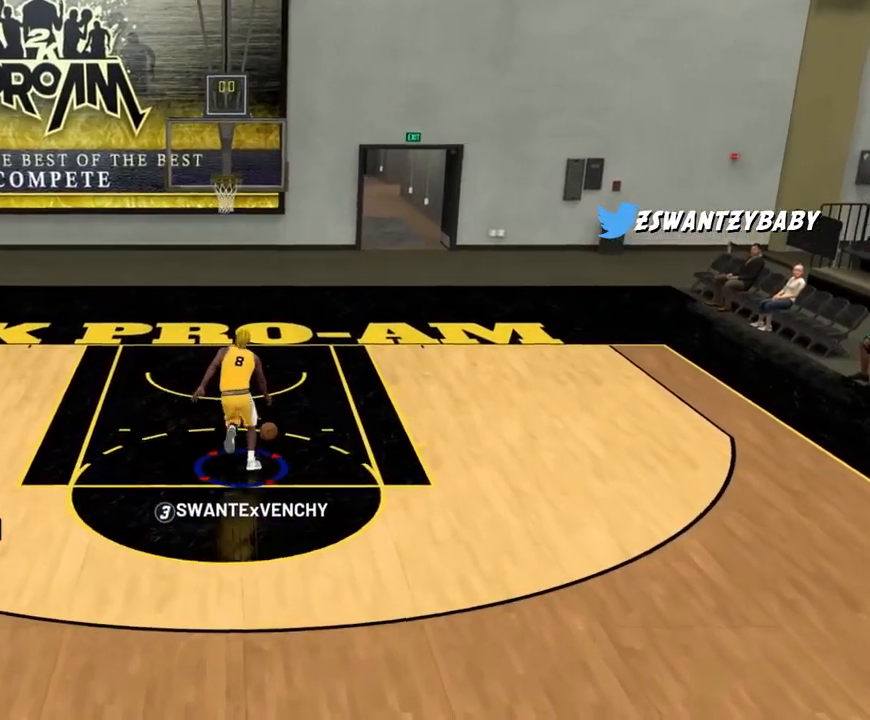
{"buttons": ["SQUARE", "R2"], "left_stick": "up", "right_stick": "center", "events": [[100, "R2", "down"], [333, "SQUARE", "down"]]}
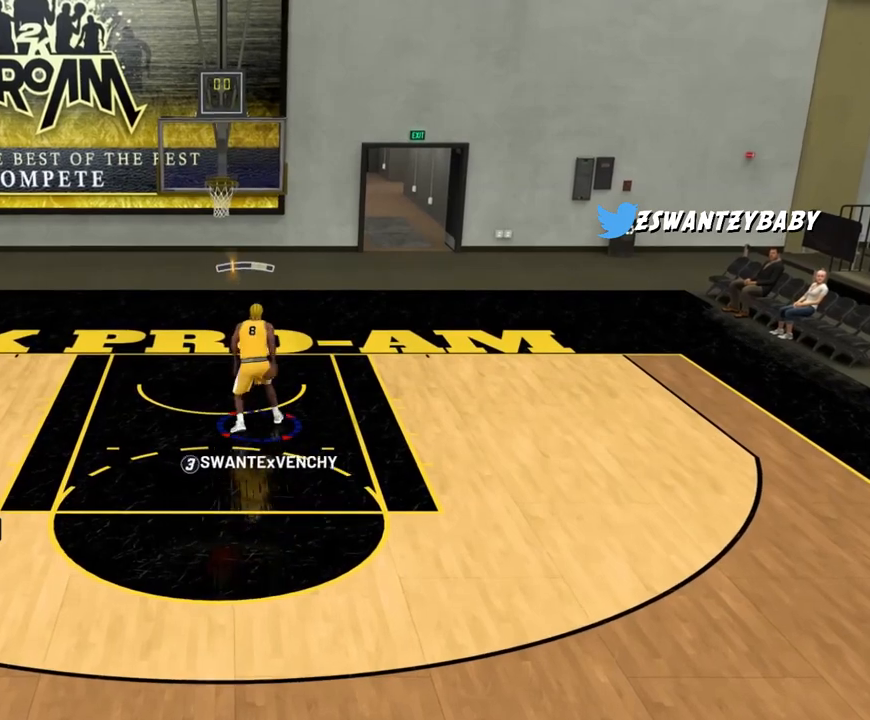
{"buttons": ["SQUARE", "R2"], "left_stick": "up-left", "right_stick": "center", "events": [[167, "left_stick", "up-left"]]}
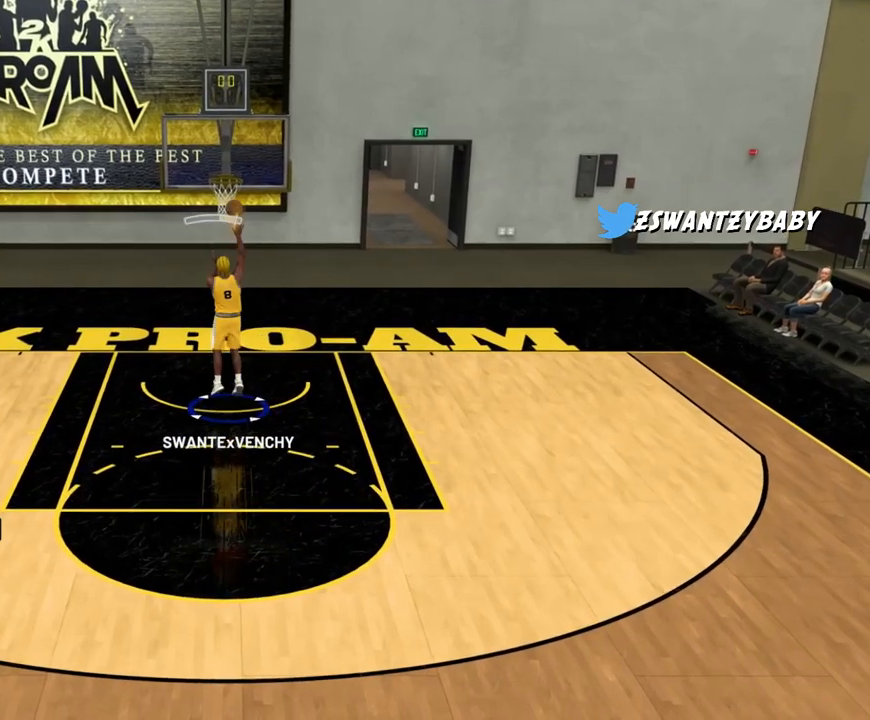
{"buttons": [], "left_stick": "center", "right_stick": "center", "events": [[33, "SQUARE", "up"], [100, "R2", "up"], [267, "left_stick", "center"]]}
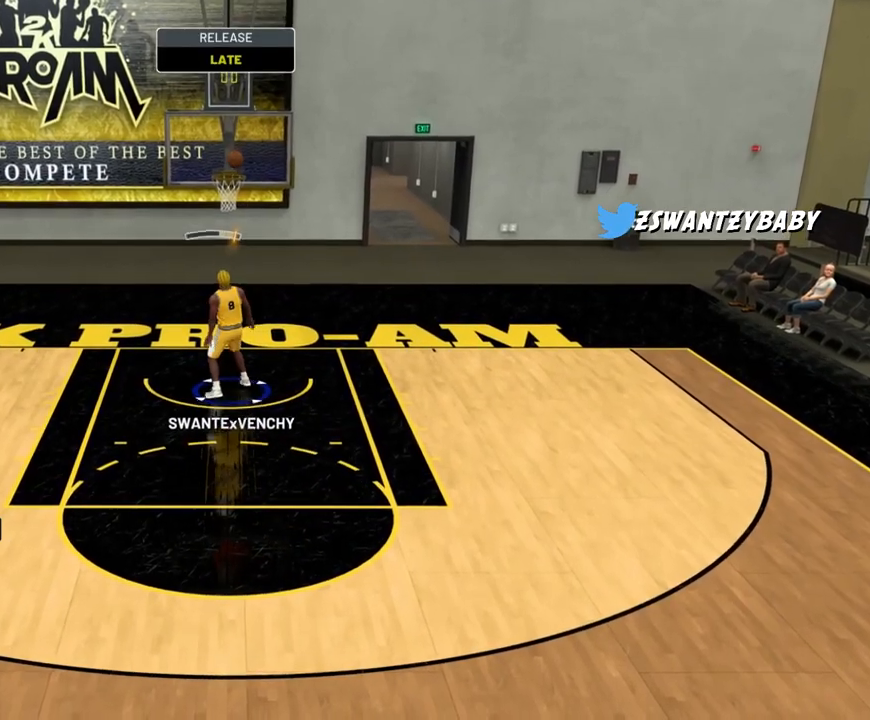
{"buttons": [], "left_stick": "left", "right_stick": "center", "events": [[100, "left_stick", "up-right"], [300, "left_stick", "up-left"], [433, "left_stick", "left"]]}
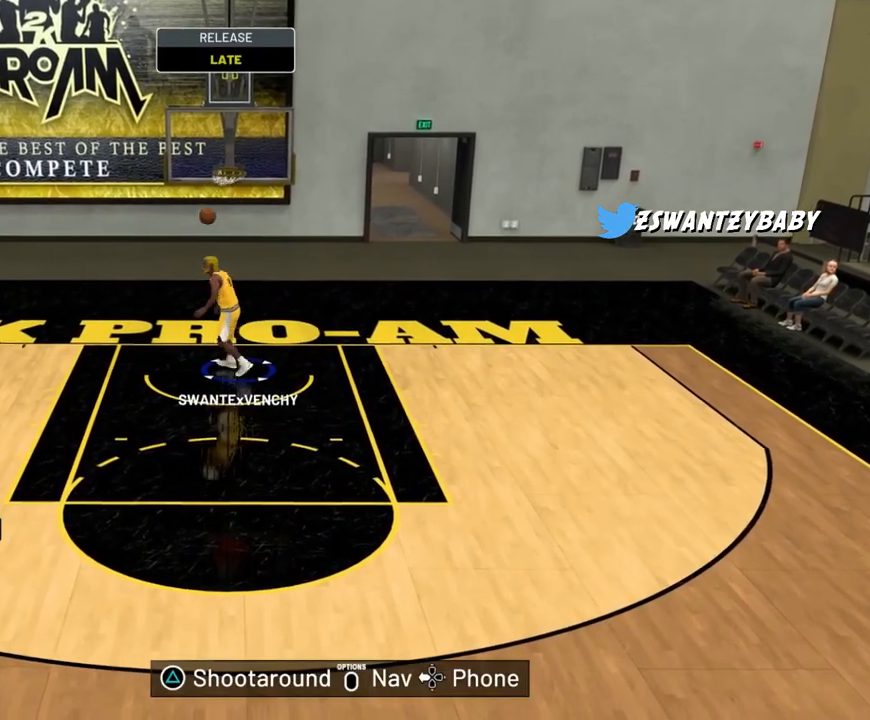
{"buttons": ["R2"], "left_stick": "down", "right_stick": "center", "events": [[100, "left_stick", "down-left"], [333, "left_stick", "down"], [367, "R2", "down"]]}
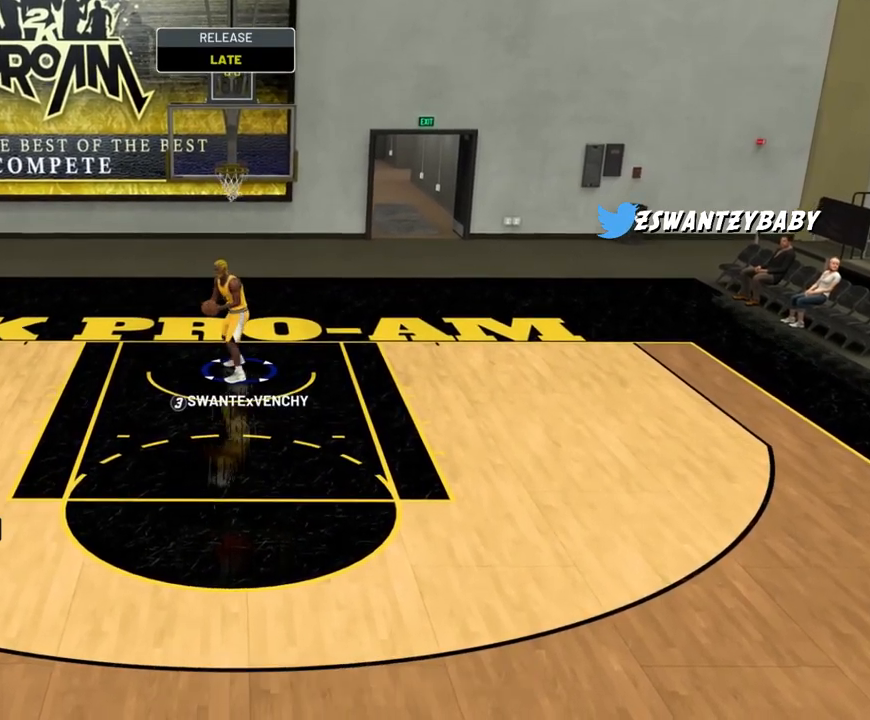
{"buttons": ["R2"], "left_stick": "down", "right_stick": "center", "events": []}
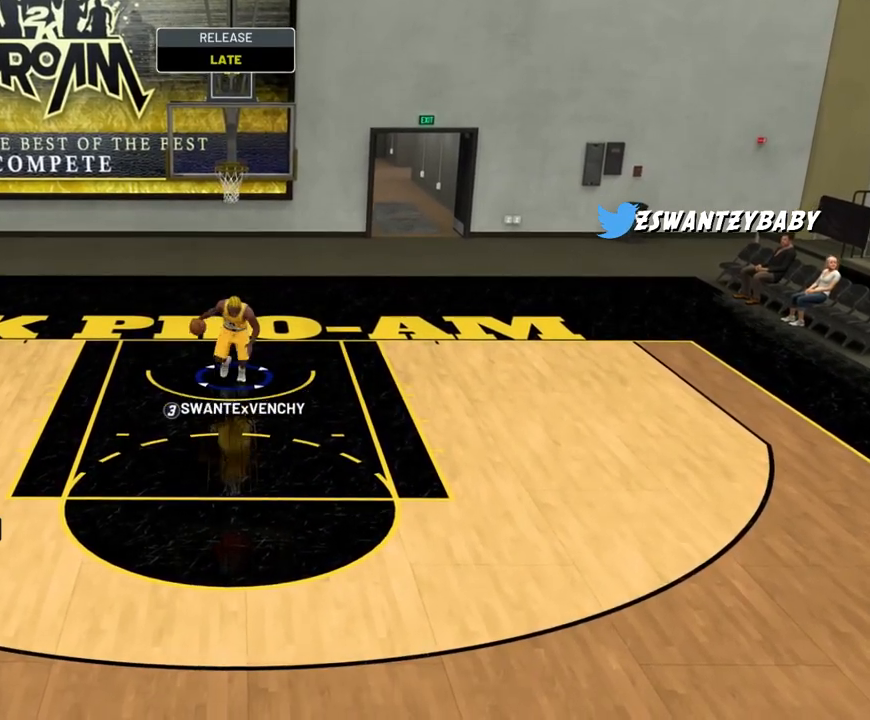
{"buttons": ["R2"], "left_stick": "down", "right_stick": "center", "events": []}
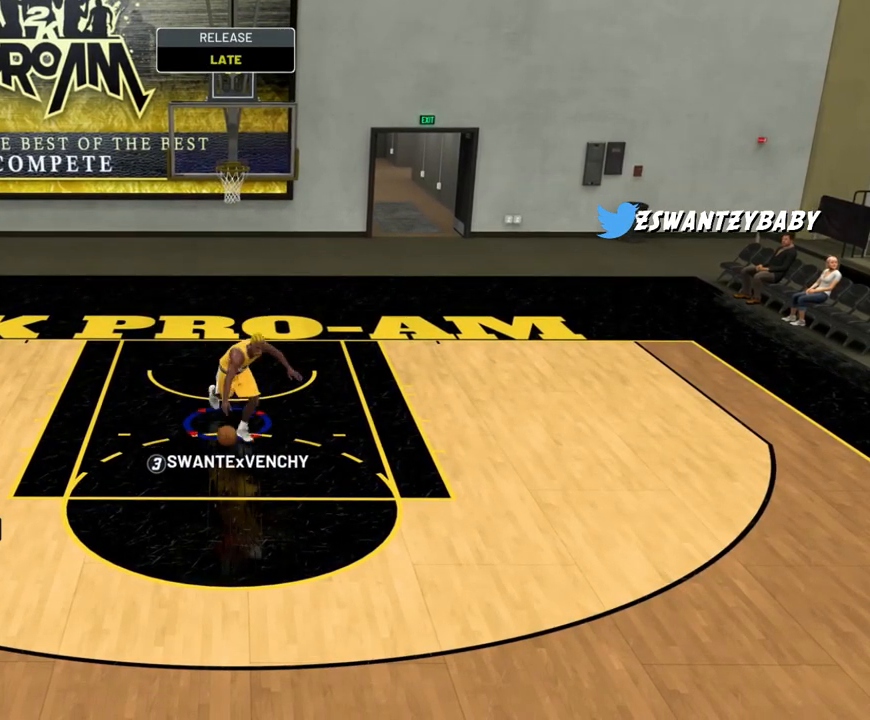
{"buttons": ["R2"], "left_stick": "down", "right_stick": "center", "events": []}